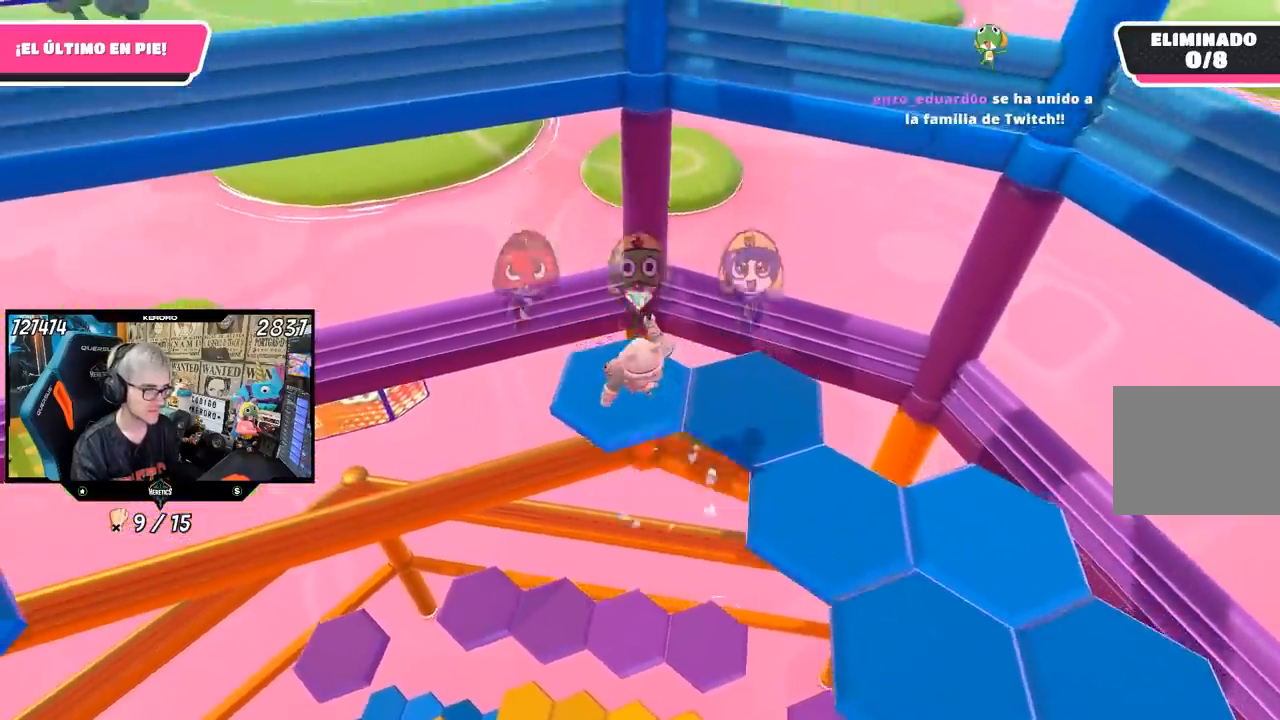
Gameplay with a controller (PlayStation layout); each line is a JSON object with the inputs held at the frame after it. "events" lists button and stick changes between this image and that frame as [ms after this image, input, new state], when the widget could be followed in between. Not read: L1.
{"buttons": [], "left_stick": "center", "right_stick": "right", "events": [[50, "left_stick", "center"], [183, "right_stick", "right"], [217, "left_stick", "down-right"], [417, "left_stick", "center"]]}
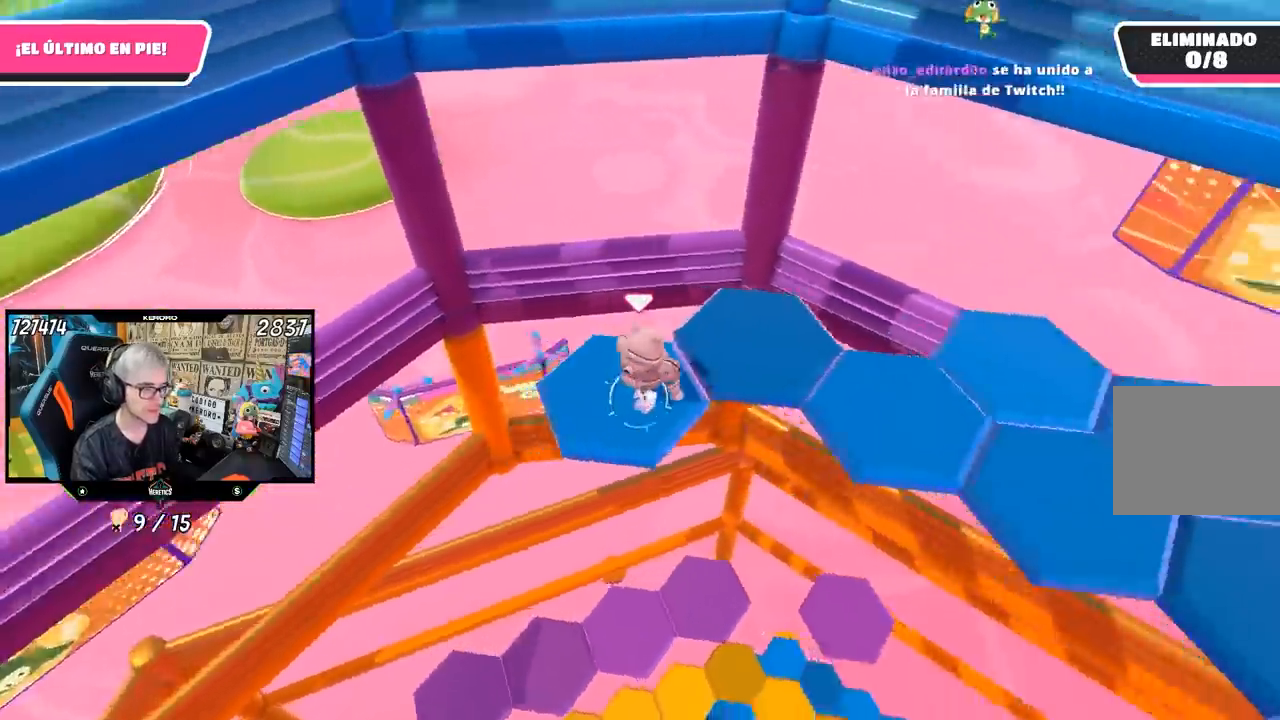
{"buttons": [], "left_stick": "up-right", "right_stick": "center", "events": [[217, "left_stick", "up-right"], [250, "right_stick", "center"], [317, "CROSS", "down"], [383, "R1", "down"], [433, "R1", "up"], [450, "CROSS", "up"]]}
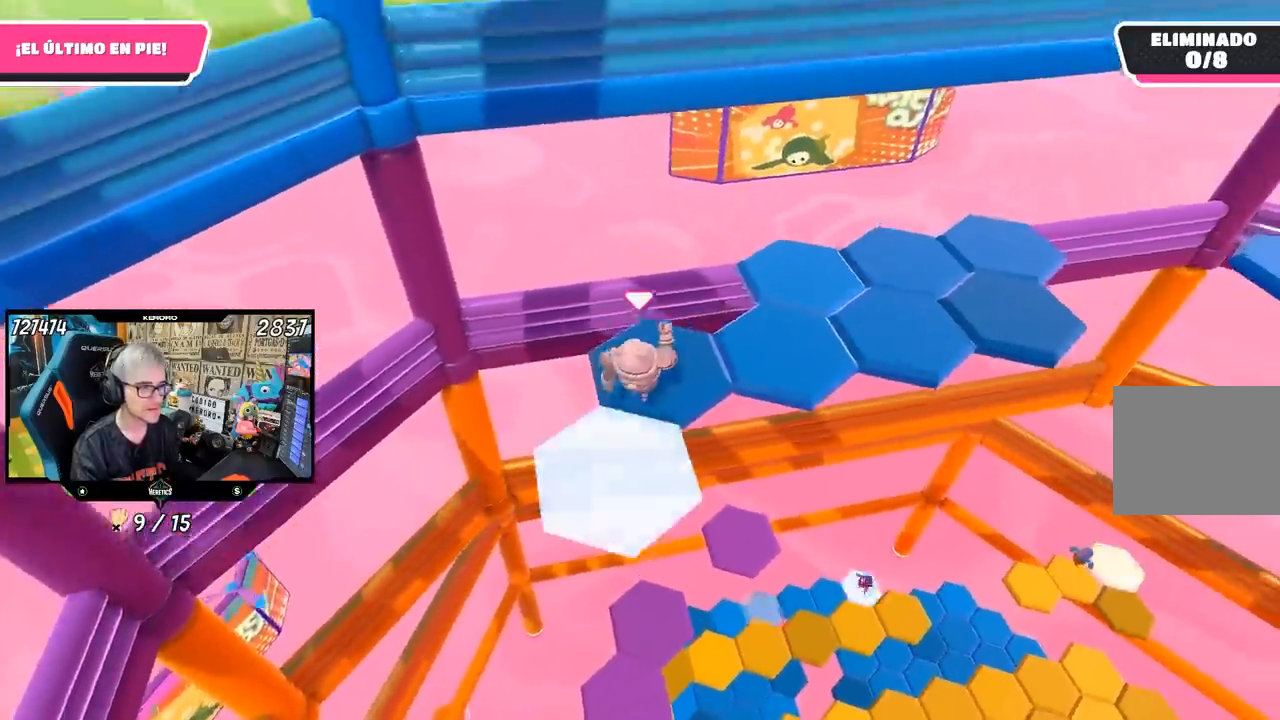
{"buttons": [], "left_stick": "center", "right_stick": "right"}
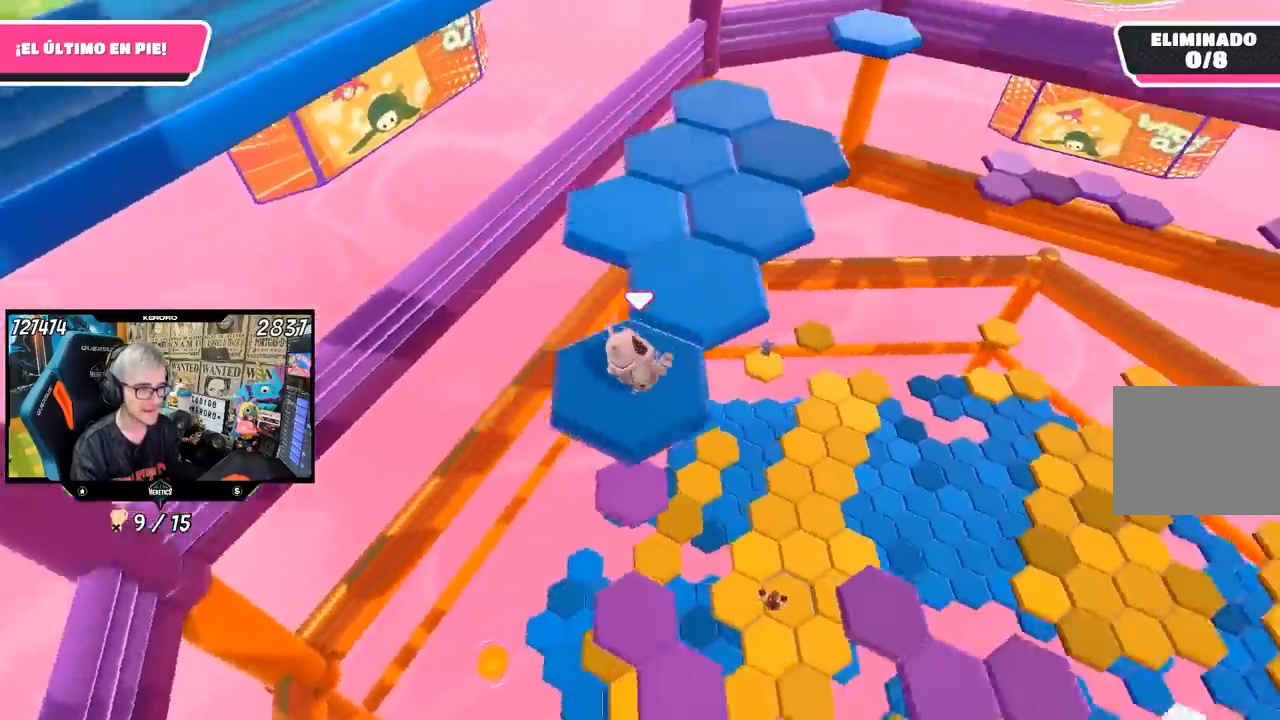
{"buttons": ["CROSS"], "left_stick": "up", "right_stick": "center", "events": [[17, "right_stick", "up-right"], [217, "right_stick", "center"], [250, "left_stick", "up"], [300, "R1", "down"], [383, "CROSS", "down"], [433, "R1", "up"]]}
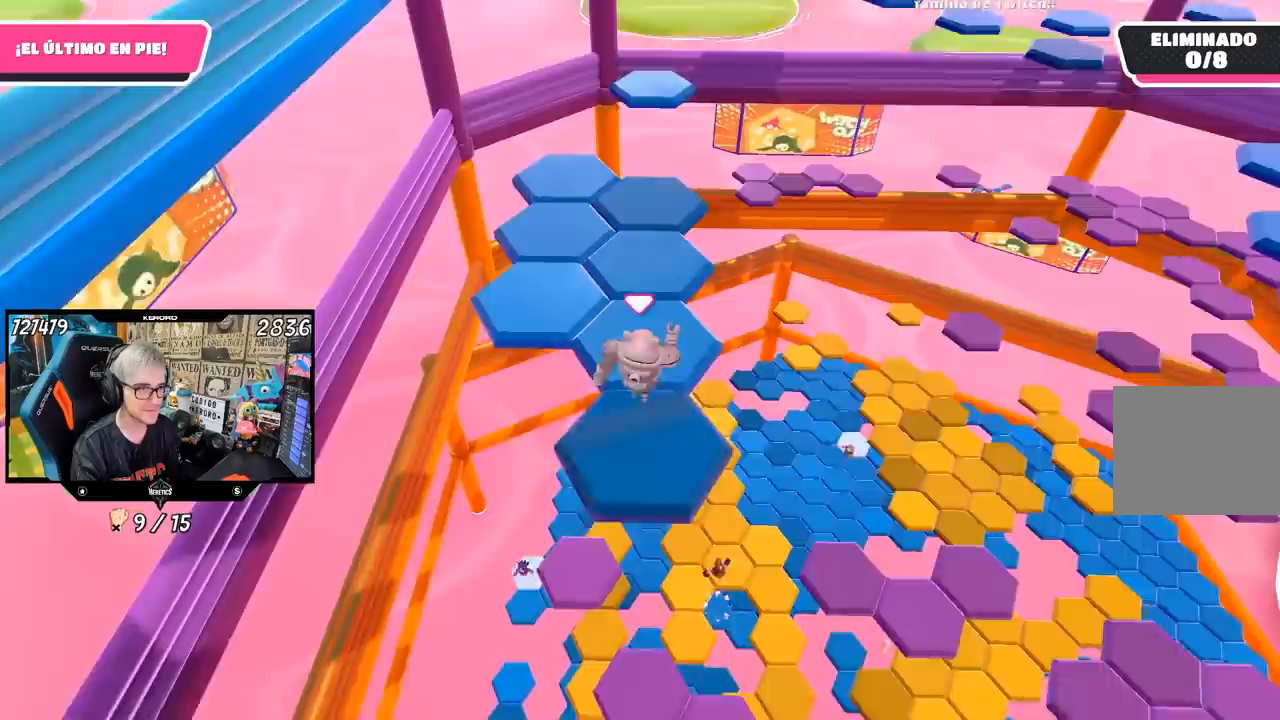
{"buttons": [], "left_stick": "down", "right_stick": "right", "events": [[50, "CROSS", "up"], [50, "R1", "down"], [317, "left_stick", "down"], [350, "right_stick", "right"], [367, "R1", "up"]]}
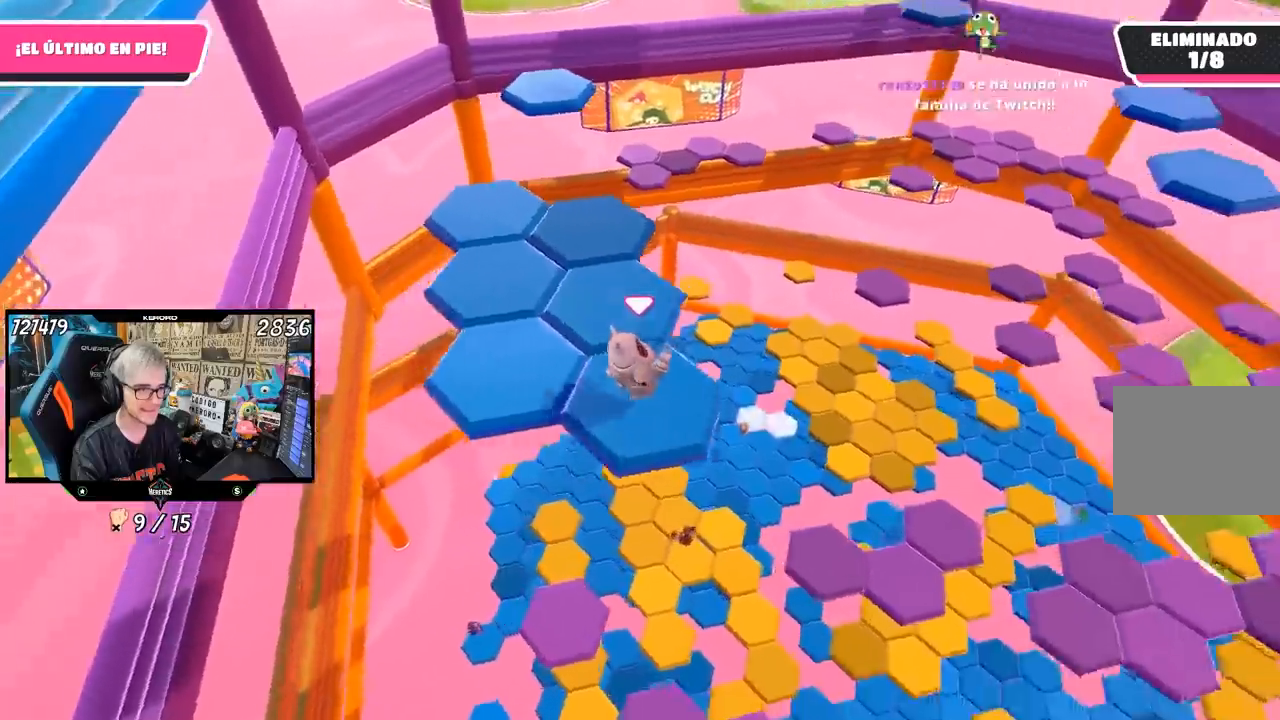
{"buttons": ["CROSS"], "left_stick": "left", "right_stick": "center", "events": [[83, "left_stick", "center"], [117, "right_stick", "center"], [150, "R1", "down"], [217, "R1", "up"], [317, "left_stick", "left"], [483, "CROSS", "down"]]}
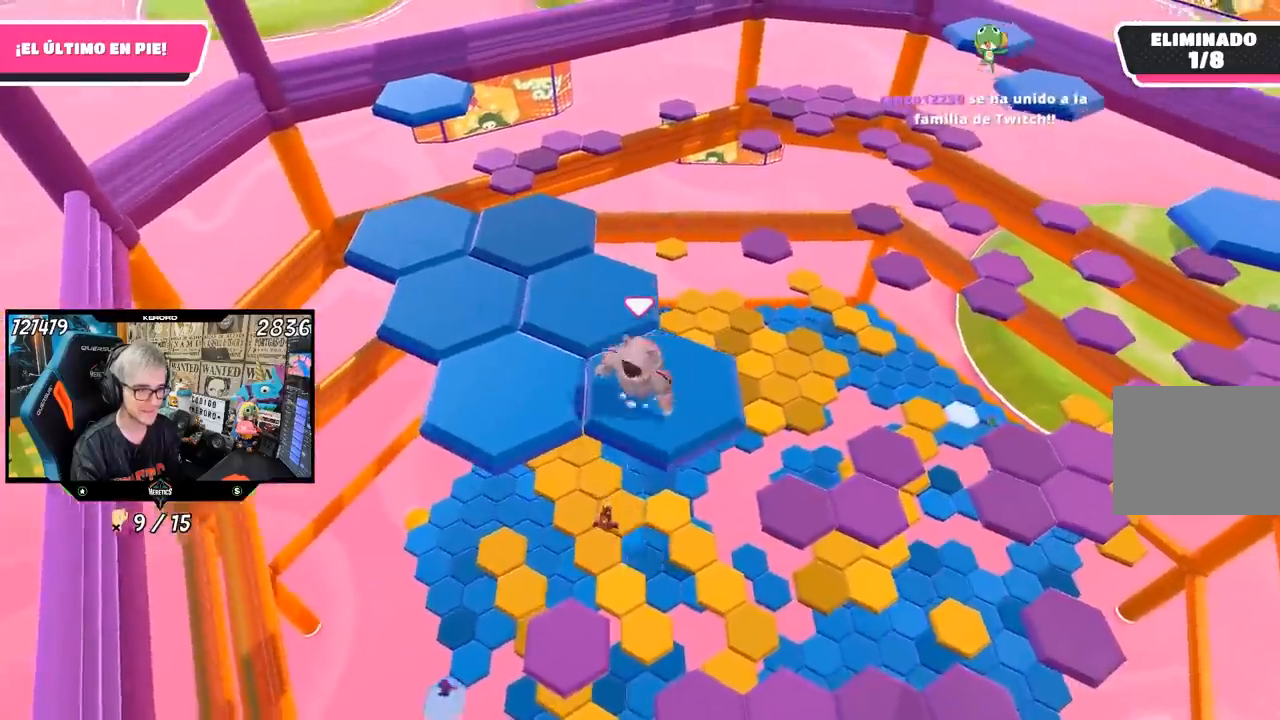
{"buttons": [], "left_stick": "down-right", "right_stick": "right", "events": [[150, "CROSS", "up"], [317, "right_stick", "down-right"], [367, "left_stick", "down-right"], [433, "right_stick", "right"]]}
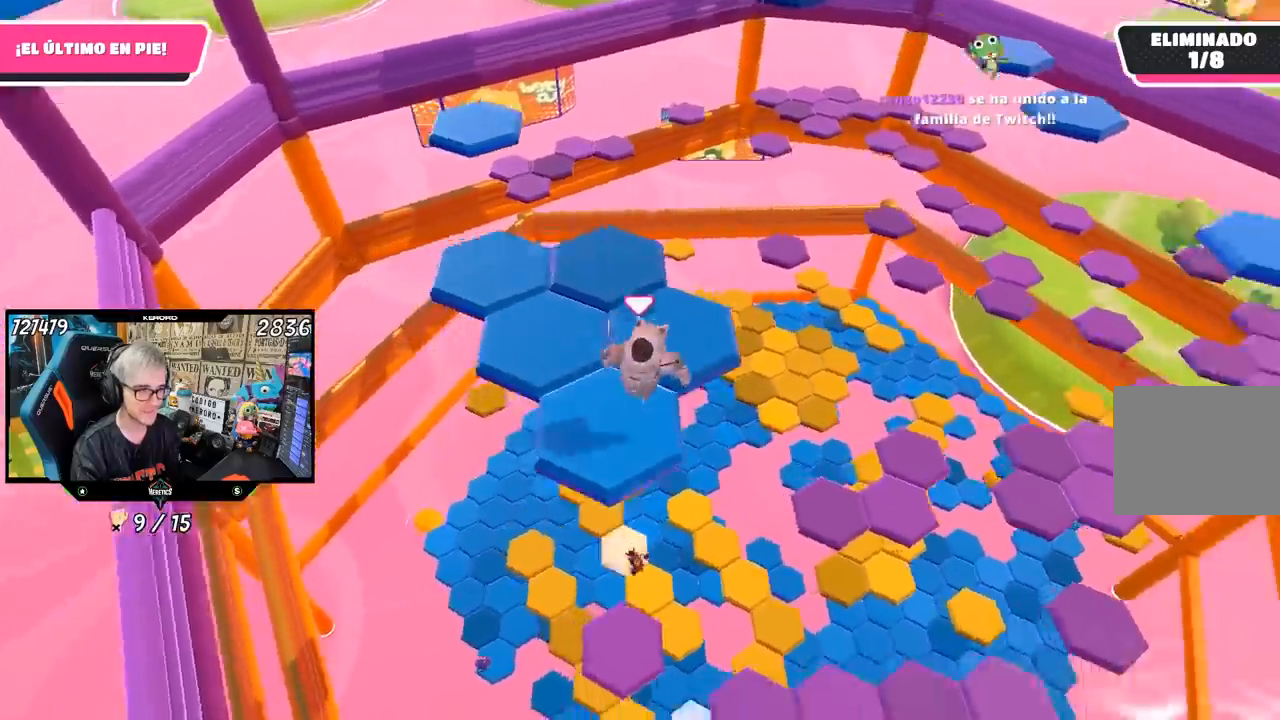
{"buttons": [], "left_stick": "up-left", "right_stick": "center", "events": [[117, "left_stick", "center"], [117, "right_stick", "up-right"], [217, "right_stick", "center"], [450, "left_stick", "up-left"]]}
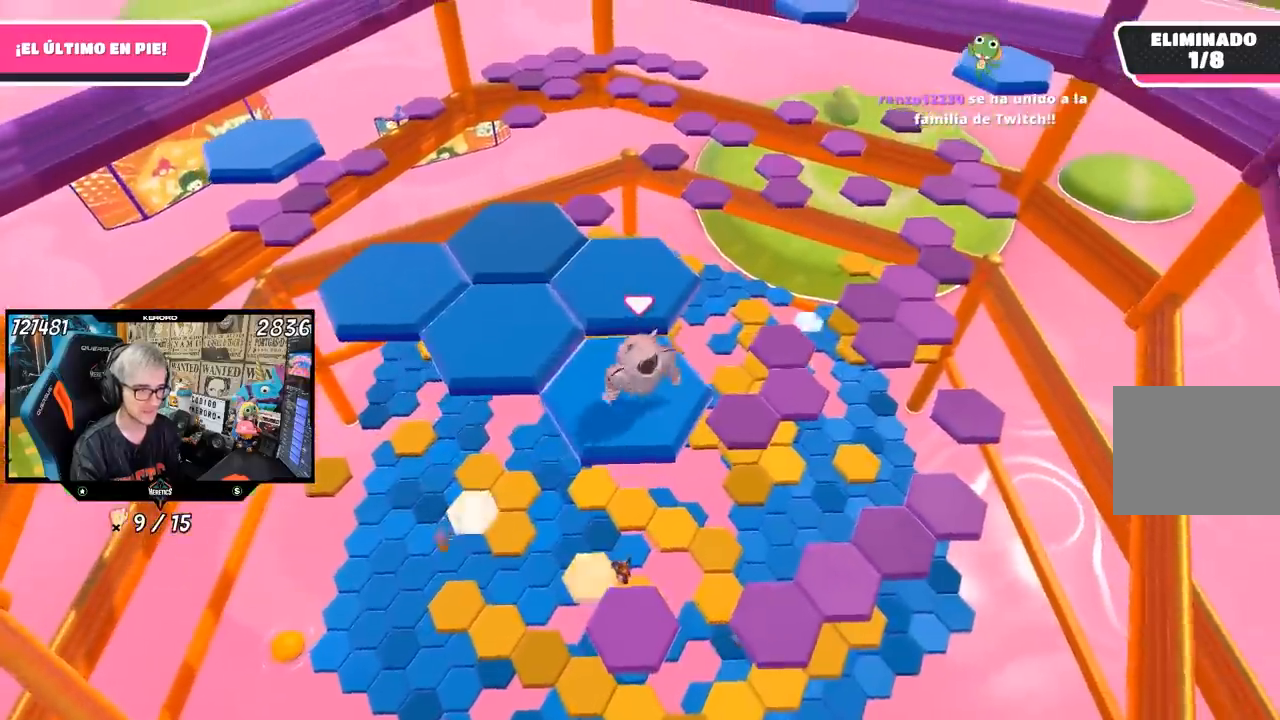
{"buttons": [], "left_stick": "up", "right_stick": "up", "events": [[117, "CROSS", "down"], [283, "CROSS", "up"], [383, "left_stick", "up"], [400, "R1", "down"], [483, "R1", "up"], [483, "right_stick", "up"]]}
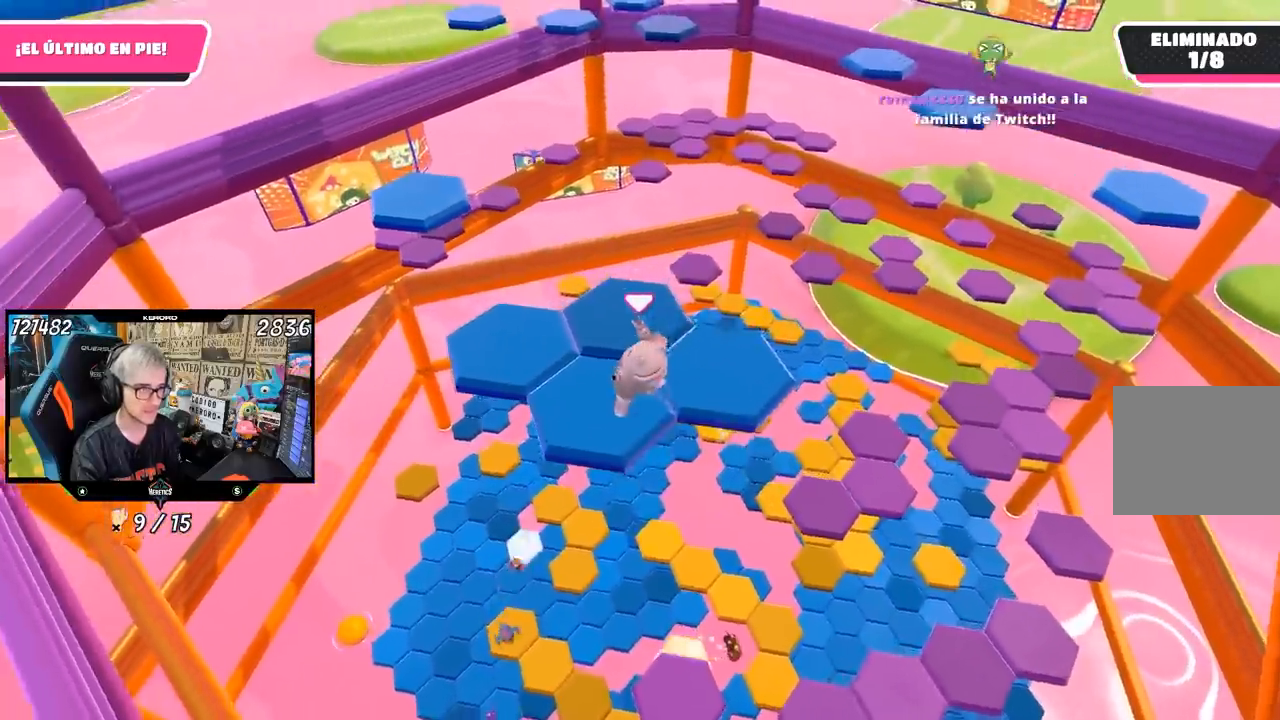
{"buttons": ["R1"], "left_stick": "center", "right_stick": "center", "events": [[50, "left_stick", "center"], [450, "right_stick", "center"], [483, "R1", "down"]]}
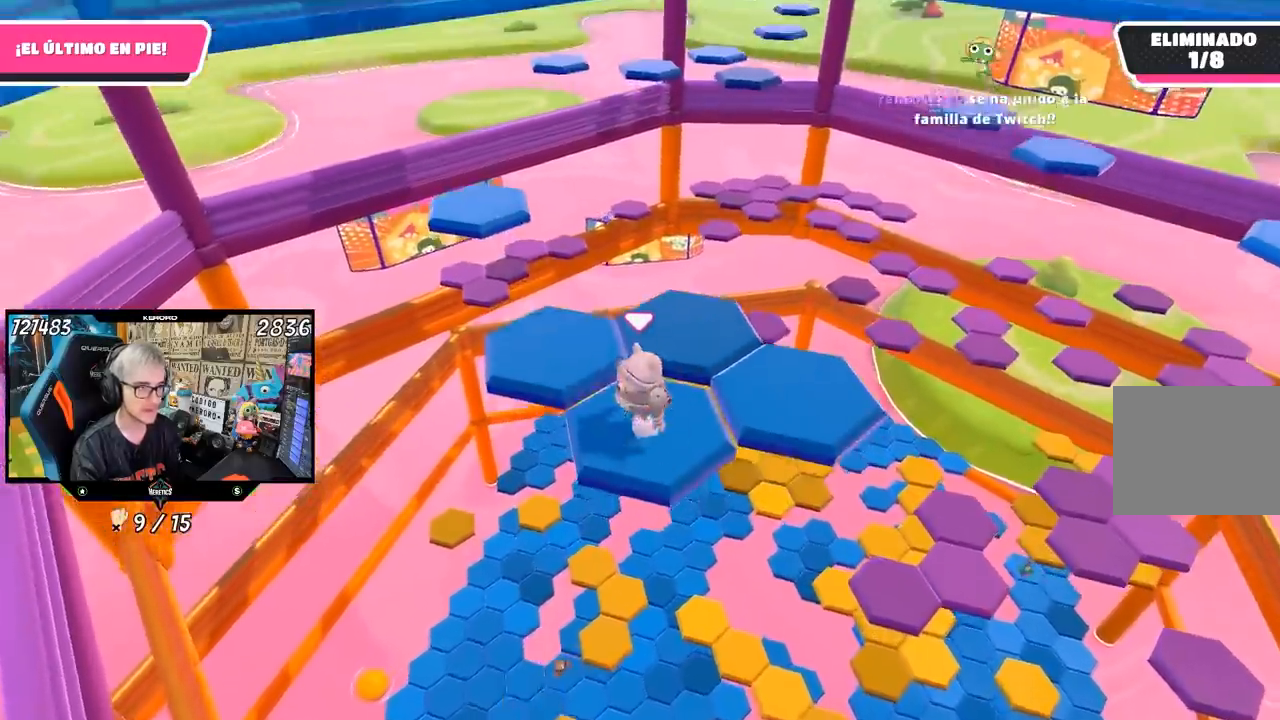
{"buttons": [], "left_stick": "center", "right_stick": "center", "events": [[50, "left_stick", "up-left"], [117, "R1", "up"], [183, "CROSS", "down"], [350, "CROSS", "up"], [417, "left_stick", "center"]]}
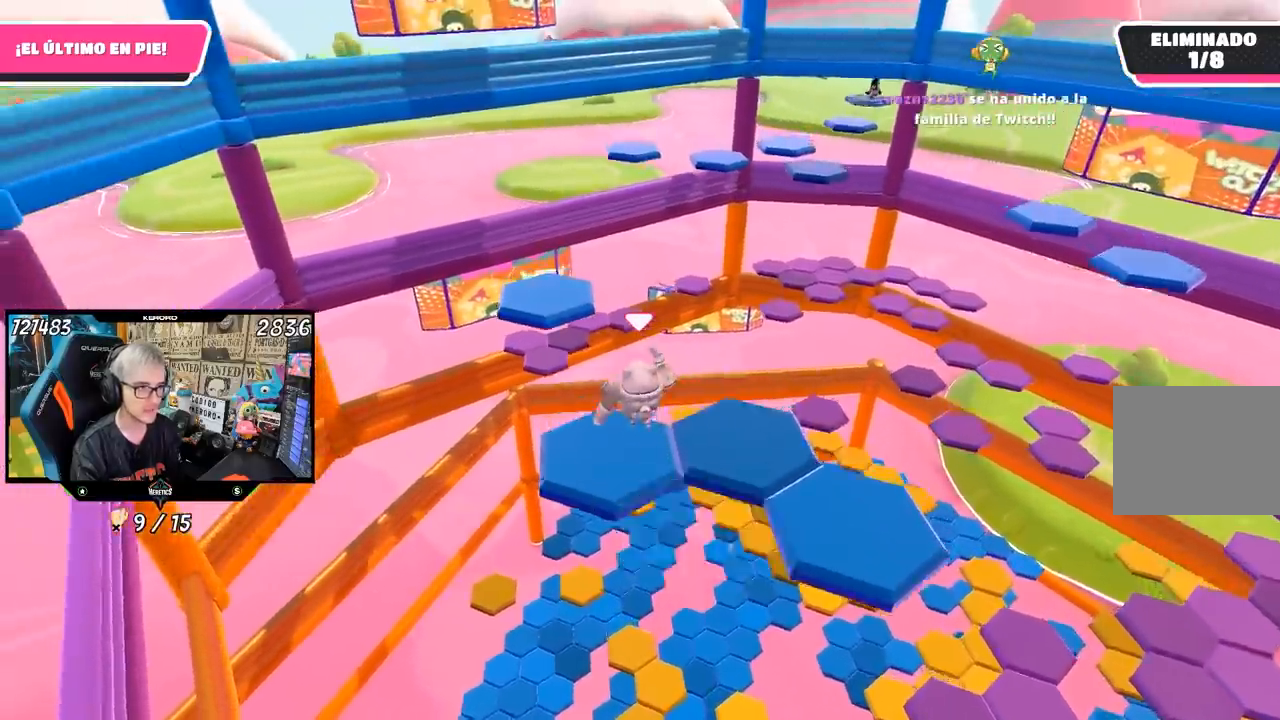
{"buttons": [], "left_stick": "center", "right_stick": "center", "events": [[50, "left_stick", "down"], [217, "left_stick", "center"], [217, "right_stick", "down-right"], [433, "R1", "down"], [483, "right_stick", "center"], [500, "R1", "up"]]}
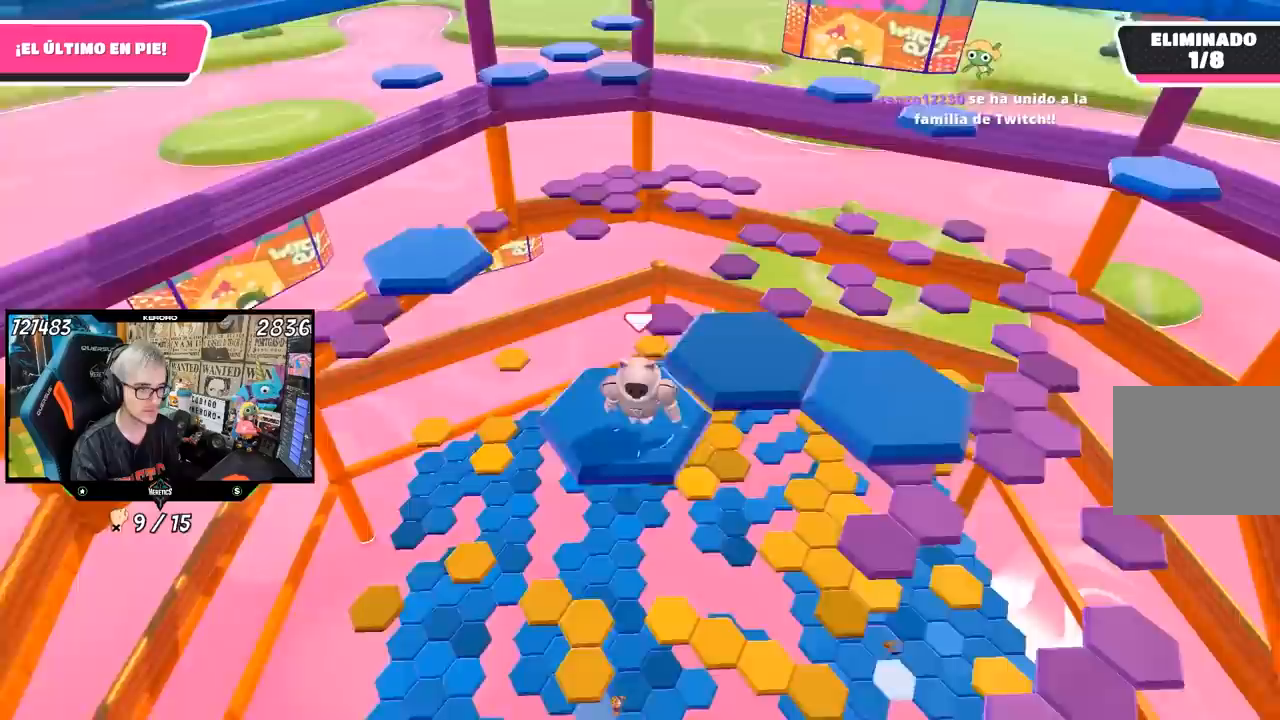
{"buttons": [], "left_stick": "up-right", "right_stick": "center", "events": [[50, "left_stick", "up-right"], [283, "CROSS", "down"], [417, "CROSS", "up"]]}
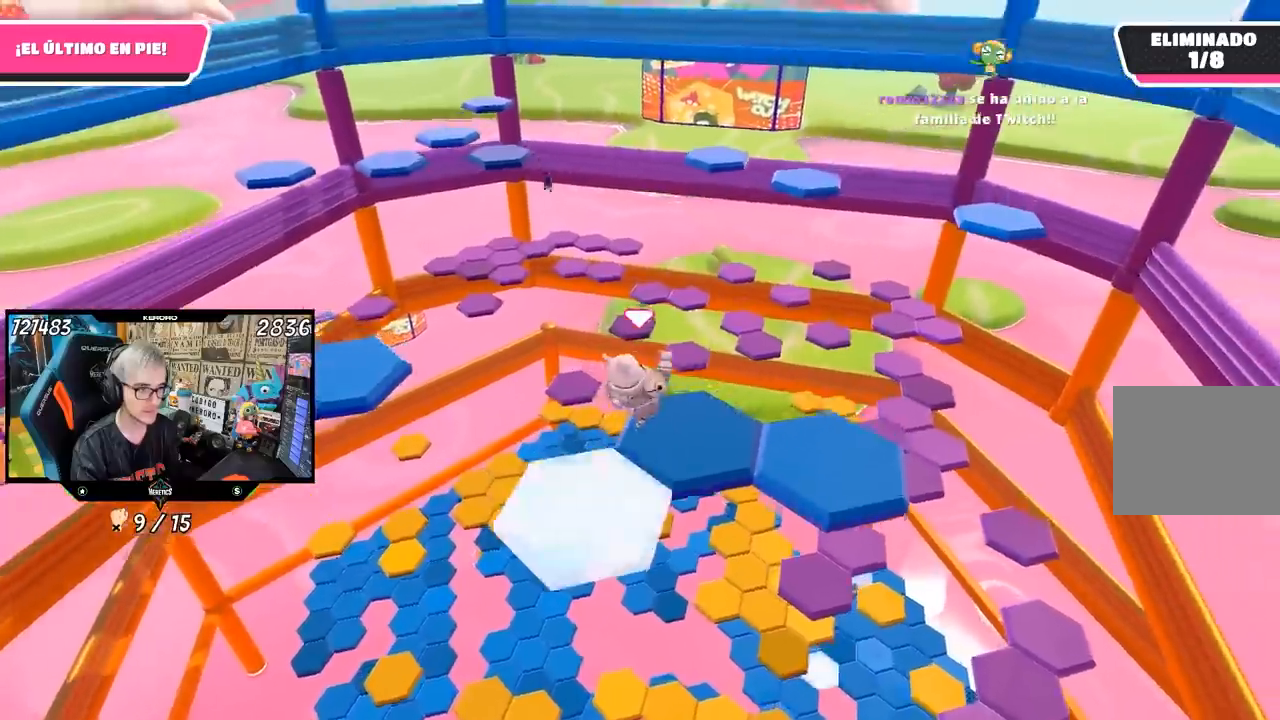
{"buttons": [], "left_stick": "center", "right_stick": "down-right", "events": [[50, "left_stick", "center"], [150, "right_stick", "down-right"], [183, "left_stick", "down"], [383, "left_stick", "center"]]}
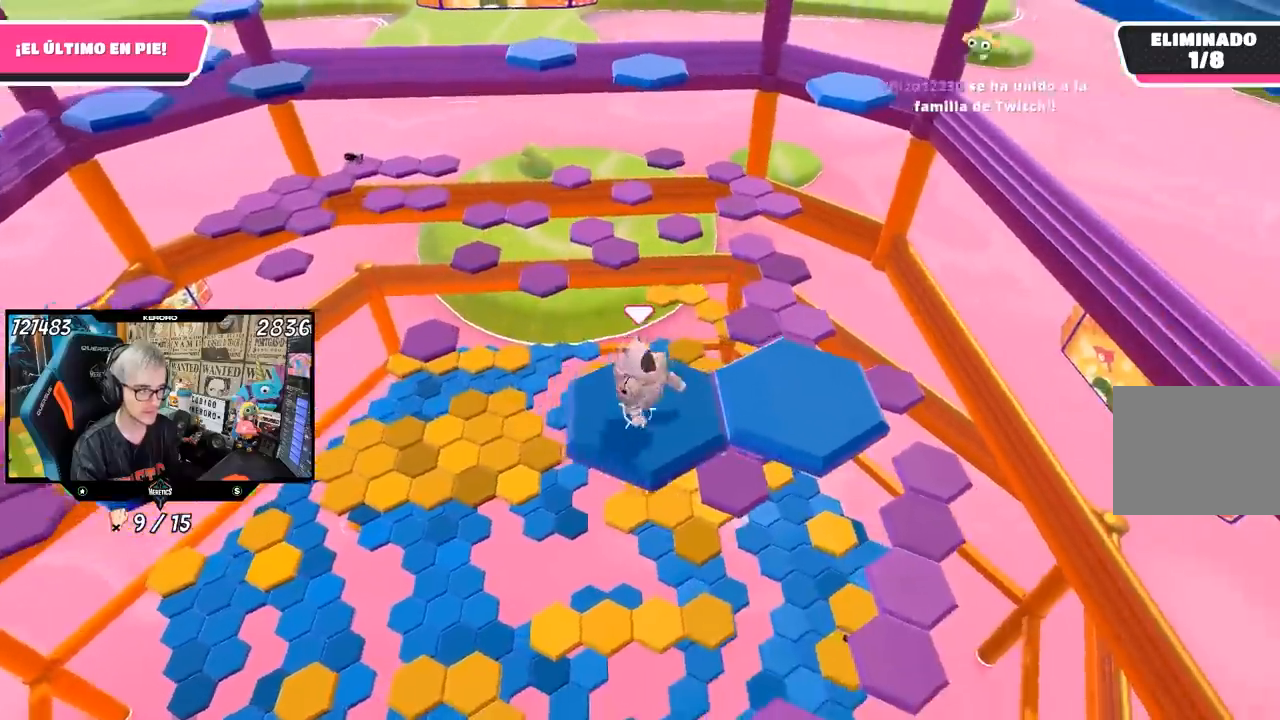
{"buttons": ["CROSS"], "left_stick": "right", "right_stick": "center", "events": [[17, "right_stick", "center"], [217, "left_stick", "right"], [417, "CROSS", "down"]]}
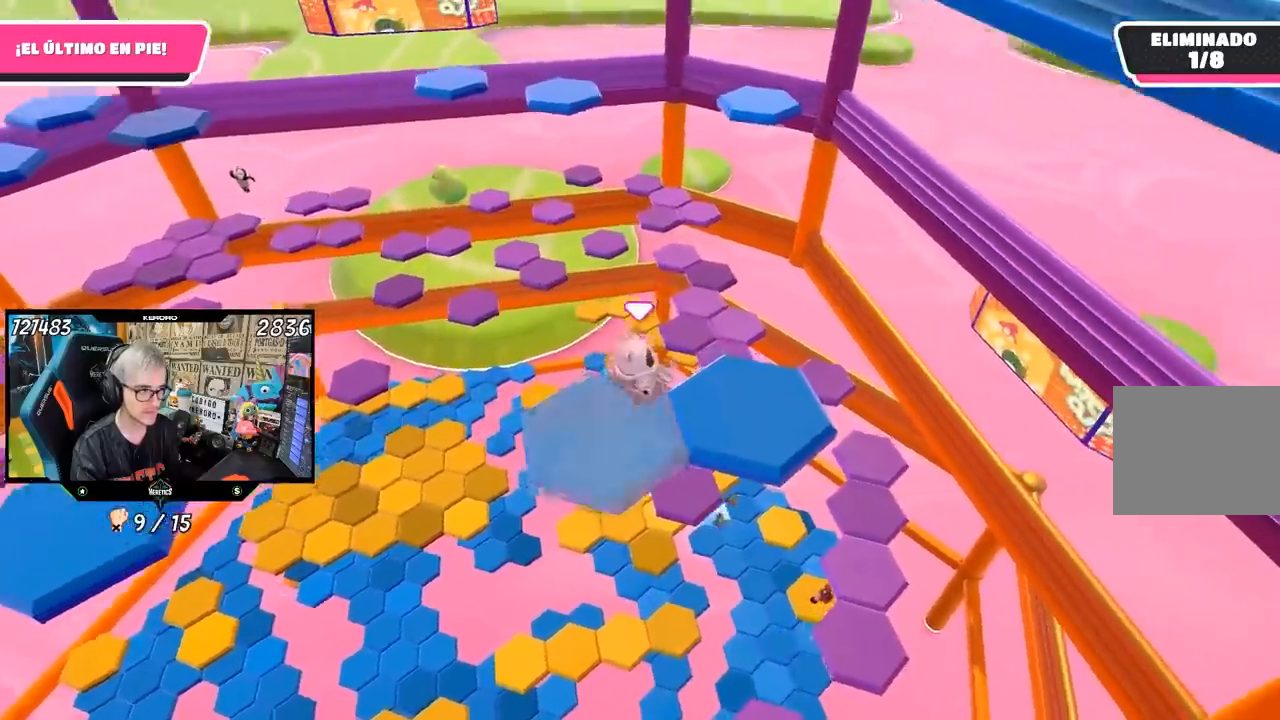
{"buttons": [], "left_stick": "center", "right_stick": "down-right", "events": [[83, "CROSS", "up"], [117, "left_stick", "center"], [250, "left_stick", "down-left"], [400, "right_stick", "down-right"], [417, "left_stick", "center"]]}
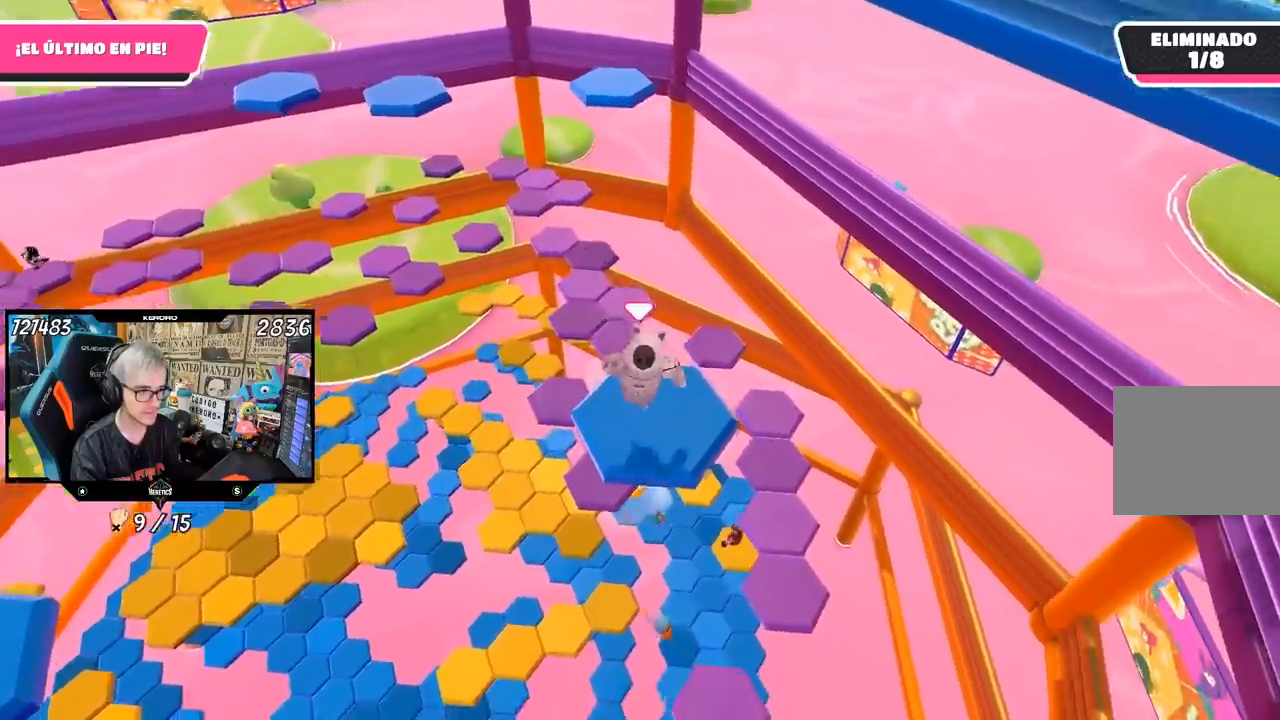
{"buttons": [], "left_stick": "up-right", "right_stick": "center", "events": [[250, "right_stick", "center"], [283, "left_stick", "up-right"]]}
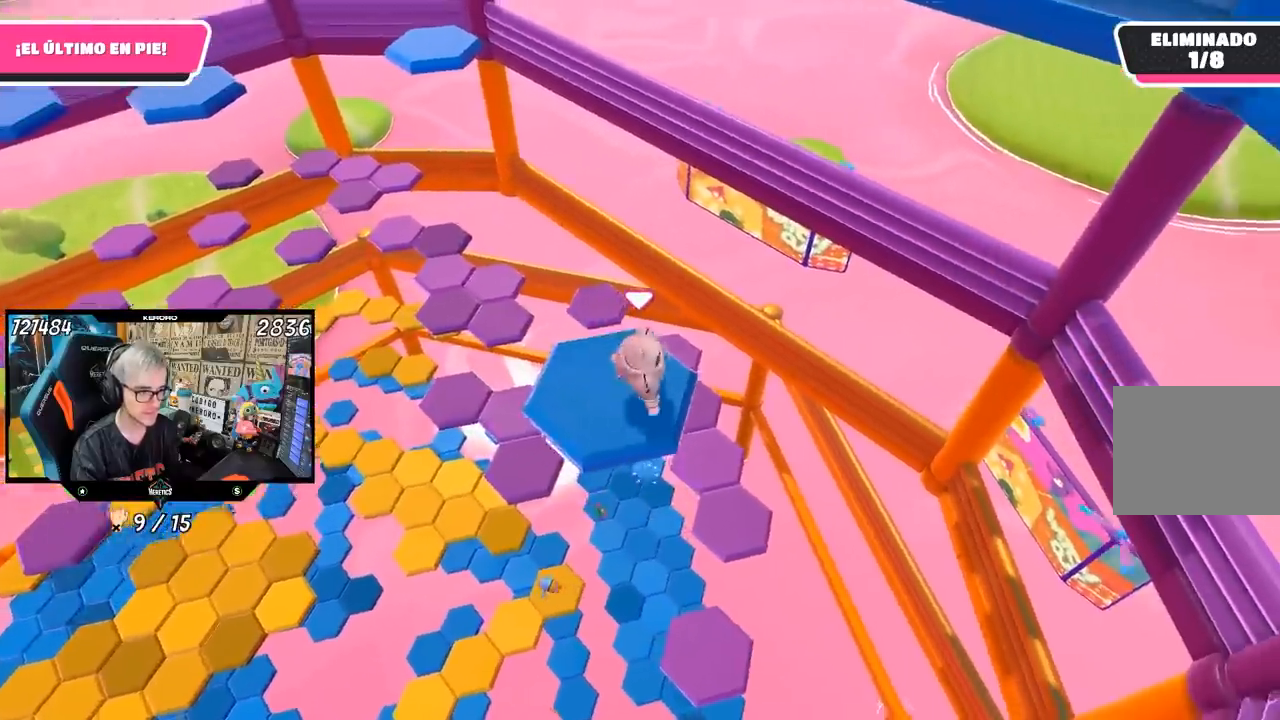
{"buttons": [], "left_stick": "center", "right_stick": "left", "events": [[50, "CROSS", "down"], [150, "CROSS", "up"], [300, "right_stick", "left"], [417, "left_stick", "center"]]}
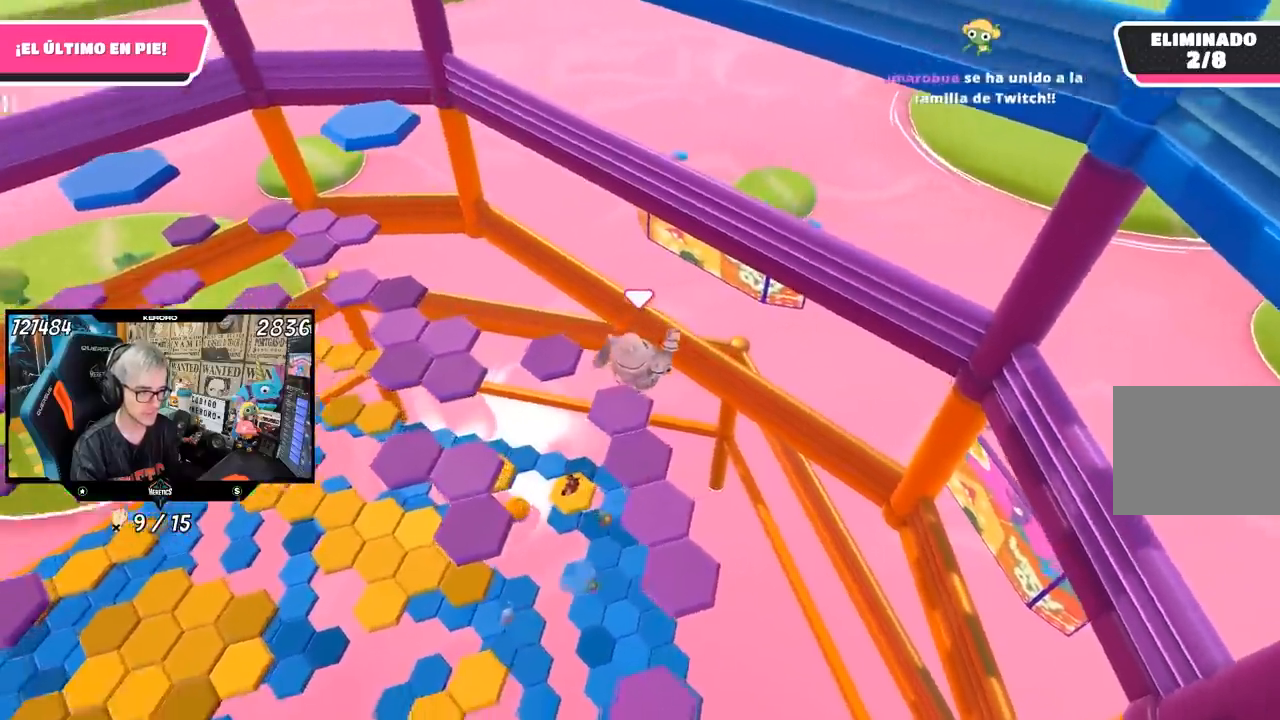
{"buttons": [], "left_stick": "up-right", "right_stick": "left", "events": [[50, "left_stick", "up-left"], [183, "left_stick", "up"], [483, "left_stick", "up-right"]]}
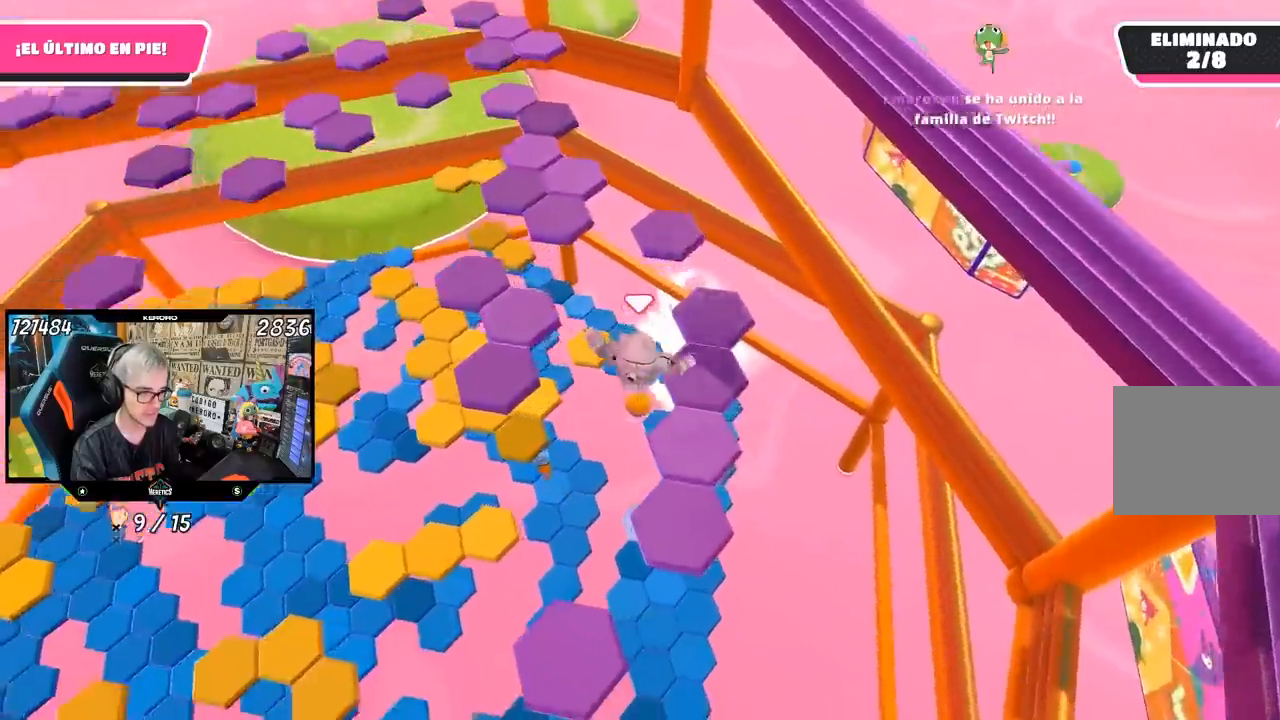
{"buttons": [], "left_stick": "center", "right_stick": "up-left", "events": [[17, "left_stick", "center"], [150, "left_stick", "down"], [200, "right_stick", "up-left"], [317, "left_stick", "center"]]}
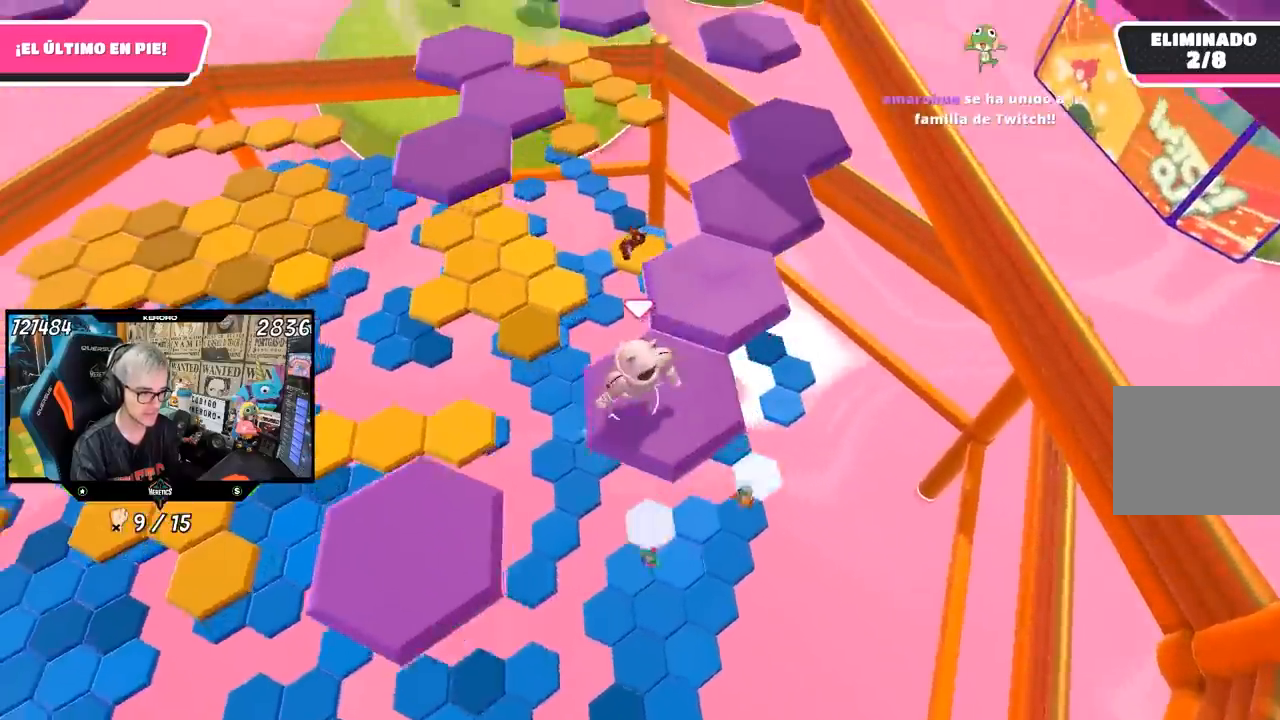
{"buttons": [], "left_stick": "up", "right_stick": "center", "events": [[150, "left_stick", "up-right"], [250, "right_stick", "center"], [350, "CROSS", "down"], [483, "CROSS", "up"], [483, "left_stick", "up"]]}
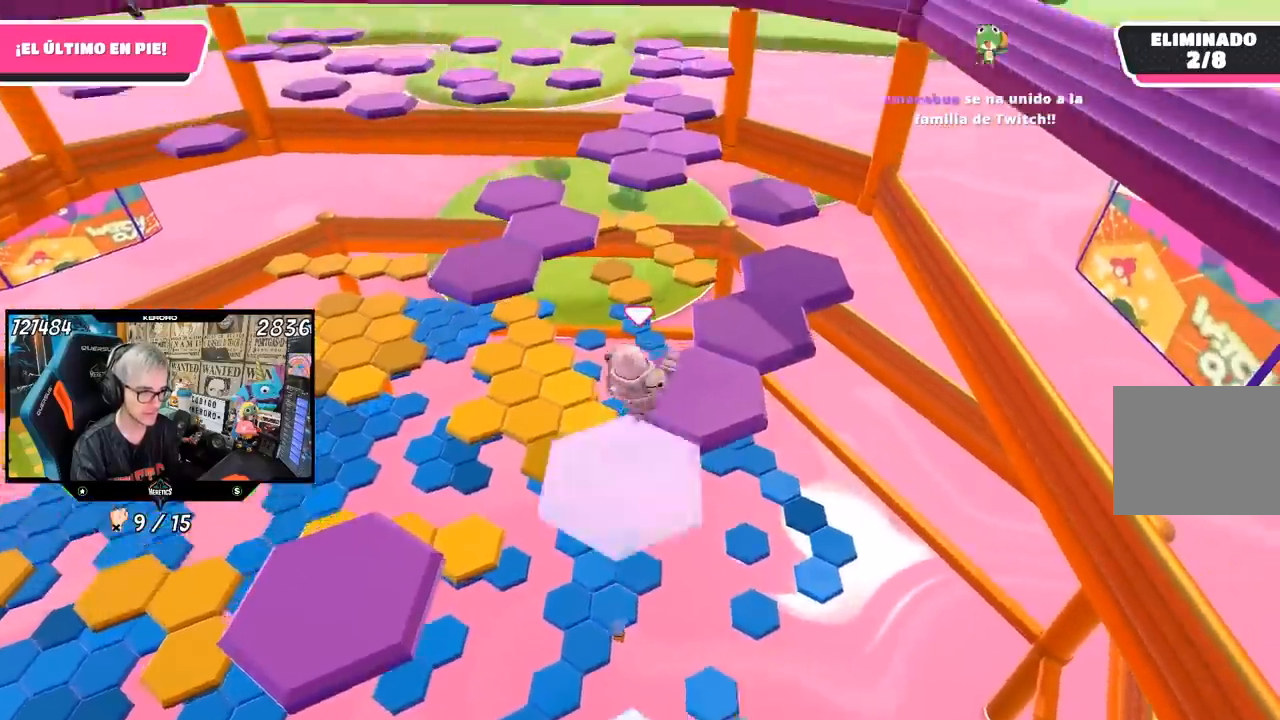
{"buttons": [], "left_stick": "center", "right_stick": "up-left", "events": [[167, "right_stick", "up-left"], [183, "left_stick", "center"], [250, "left_stick", "down-left"], [417, "left_stick", "center"]]}
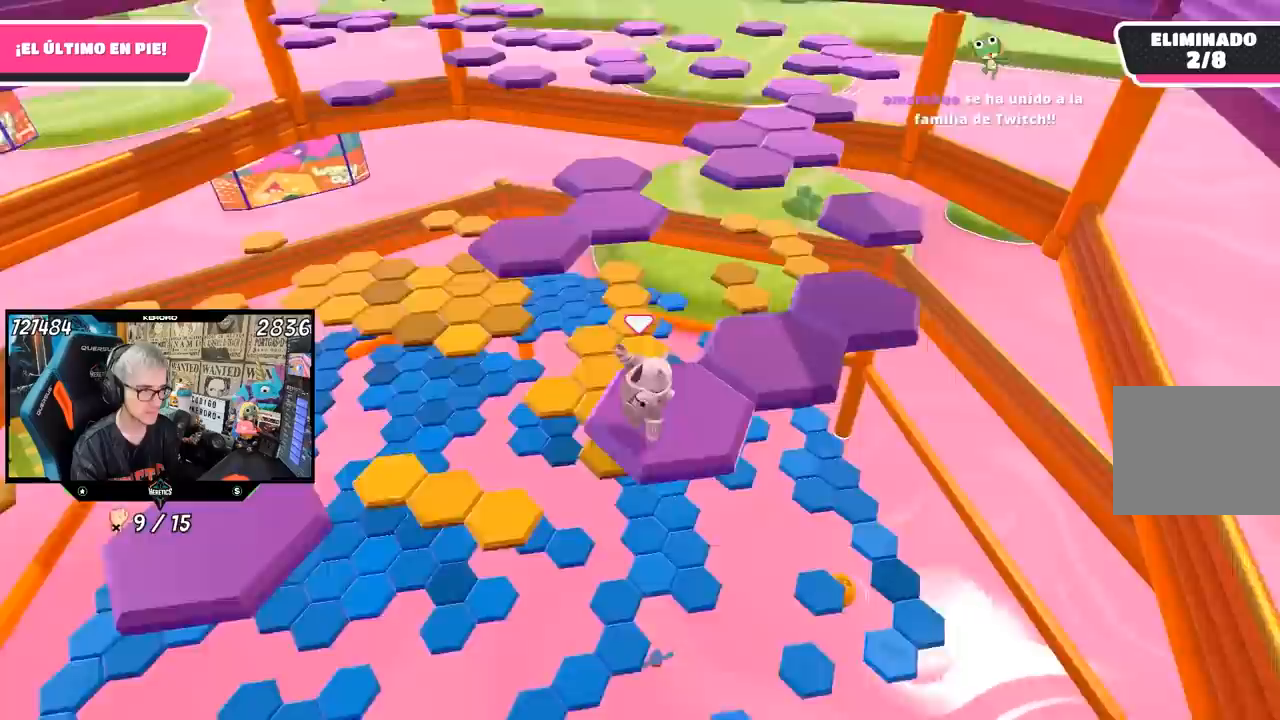
{"buttons": [], "left_stick": "up-right", "right_stick": "center", "events": [[117, "right_stick", "center"], [250, "left_stick", "right"], [383, "left_stick", "up-right"]]}
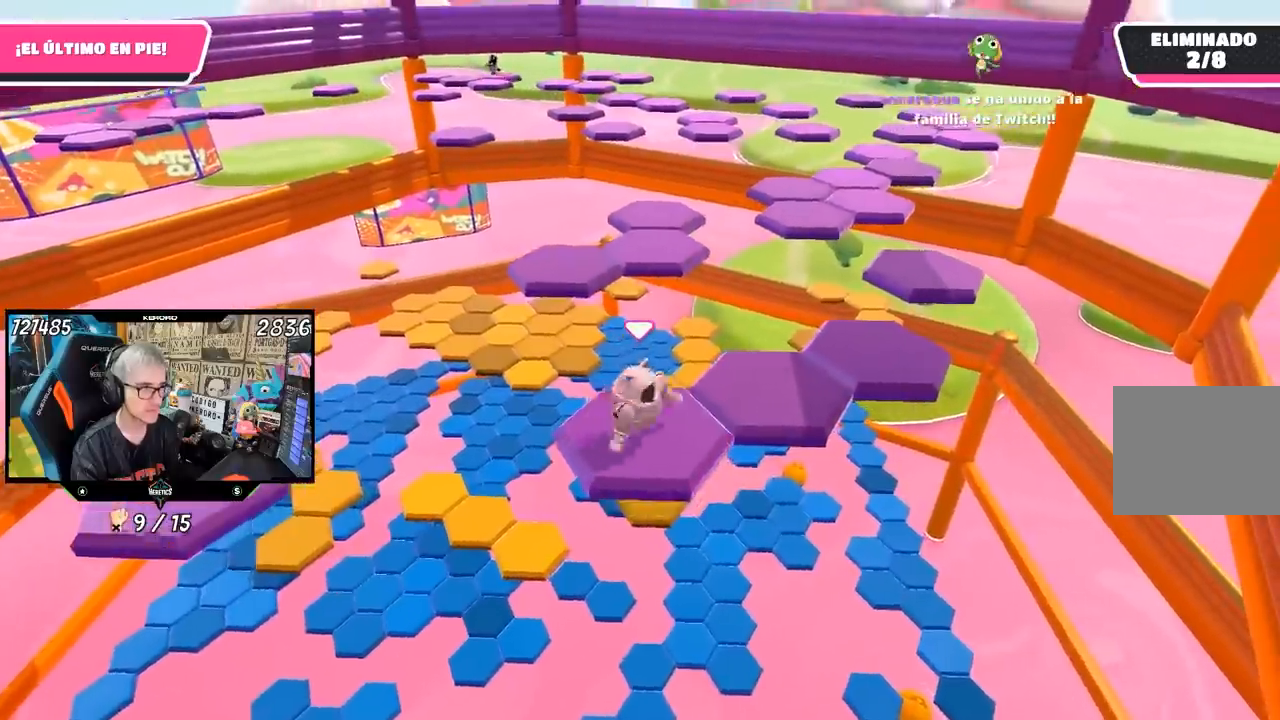
{"buttons": [], "left_stick": "down-left", "right_stick": "center", "events": [[17, "CROSS", "down"], [183, "CROSS", "up"], [317, "left_stick", "center"], [417, "left_stick", "down-left"]]}
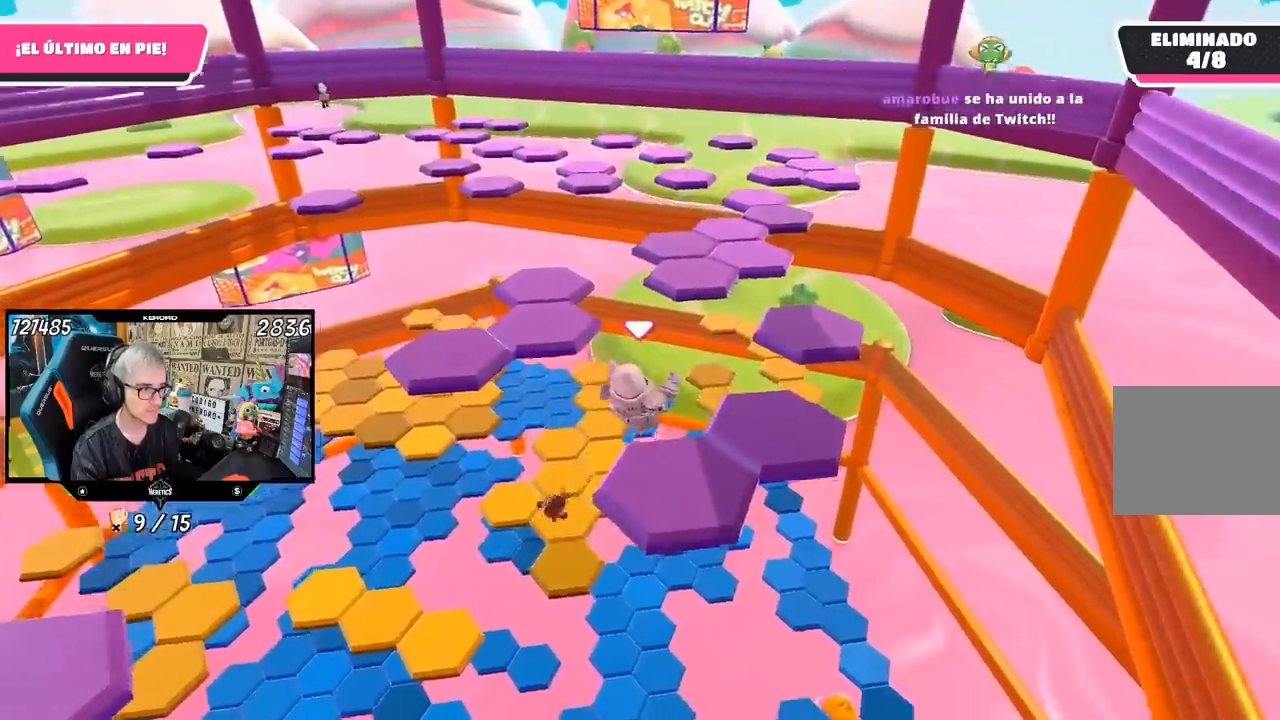
{"buttons": ["R1"], "left_stick": "right", "right_stick": "center", "events": [[50, "right_stick", "left"], [217, "left_stick", "center"], [217, "right_stick", "center"], [267, "R1", "down"], [333, "R1", "up"], [400, "R1", "down"], [500, "left_stick", "right"]]}
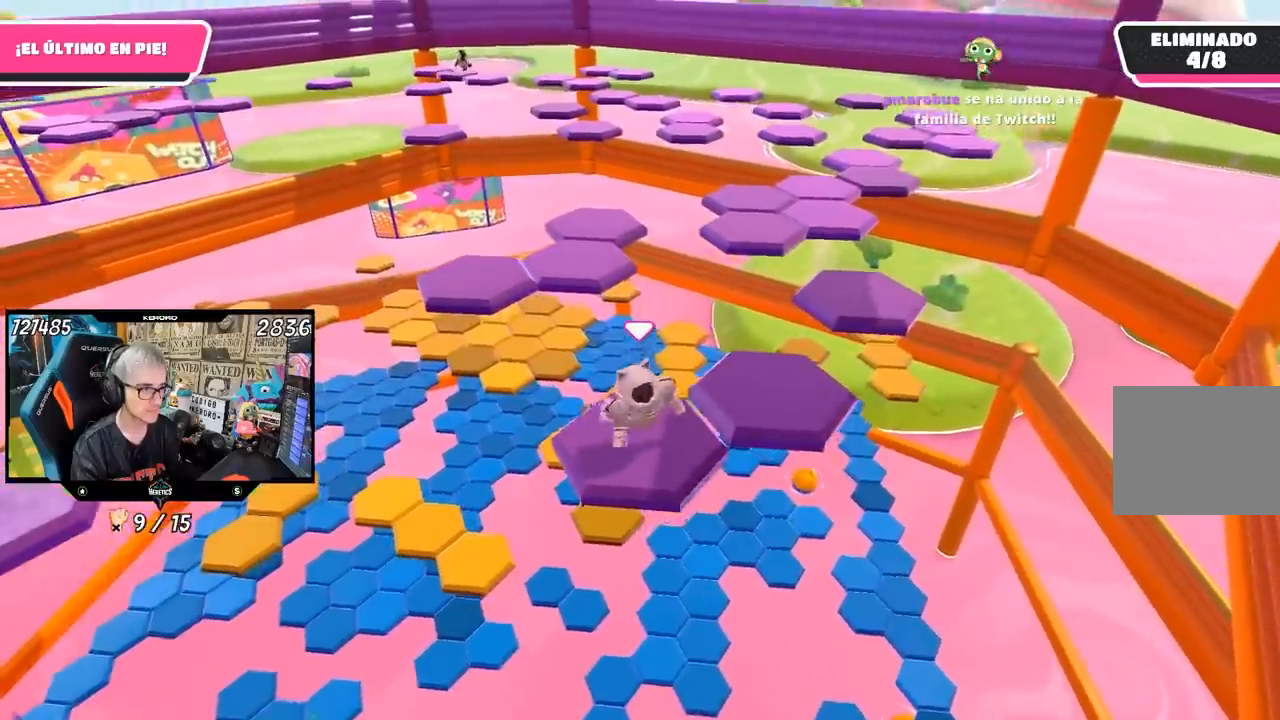
{"buttons": [], "left_stick": "center", "right_stick": "center"}
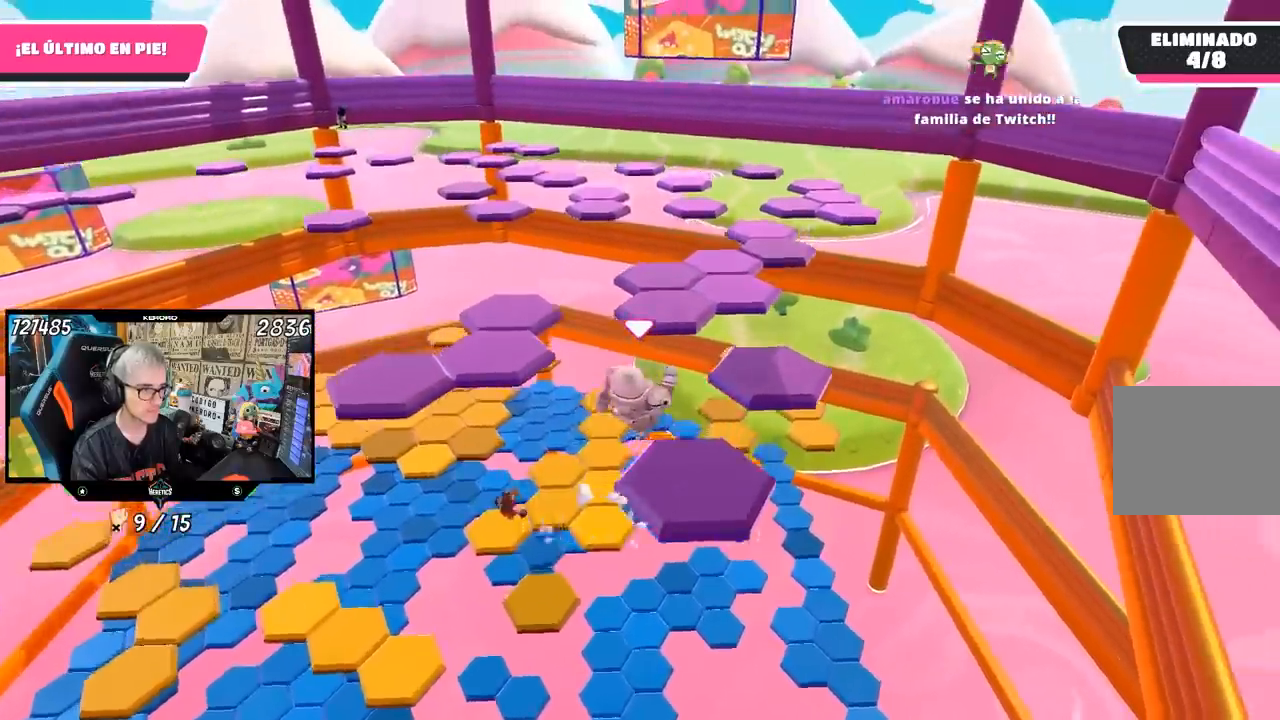
{"buttons": [], "left_stick": "up-right", "right_stick": "center", "events": [[50, "left_stick", "down-left"], [283, "left_stick", "center"], [317, "right_stick", "down-left"], [450, "right_stick", "center"], [483, "left_stick", "up-right"]]}
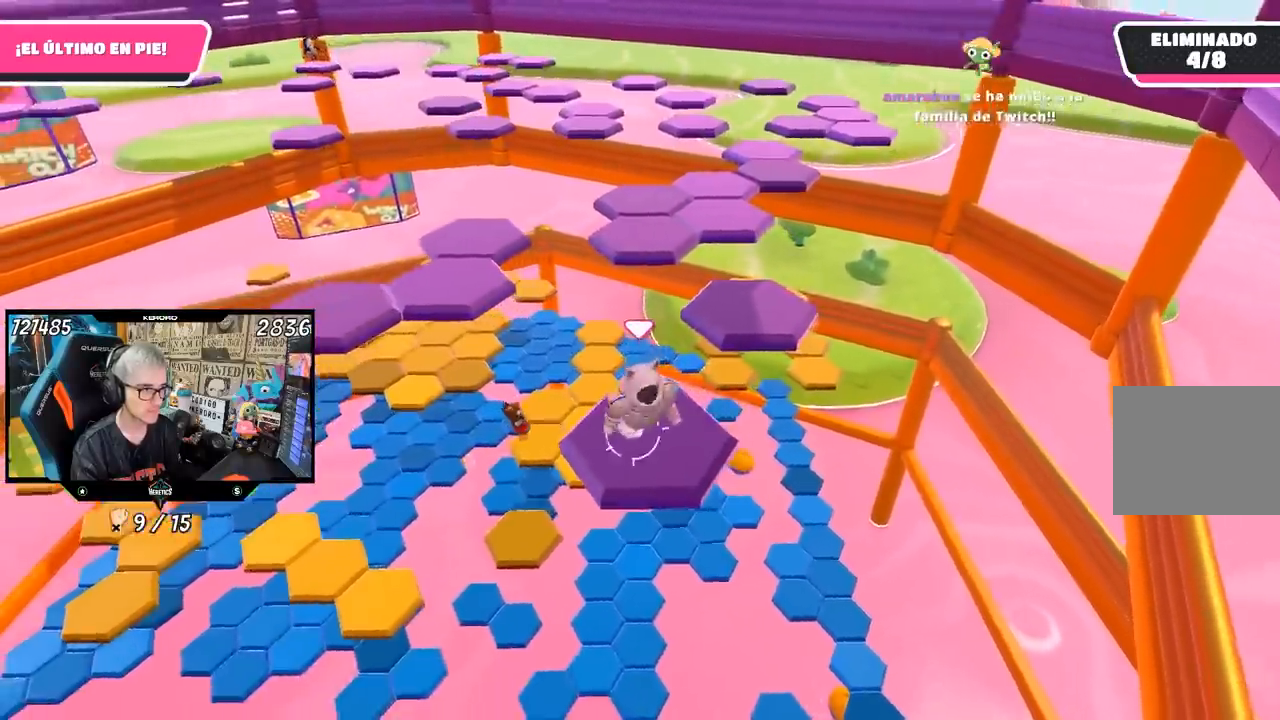
{"buttons": ["CROSS"], "left_stick": "up-right", "right_stick": "center", "events": [[350, "CROSS", "down"]]}
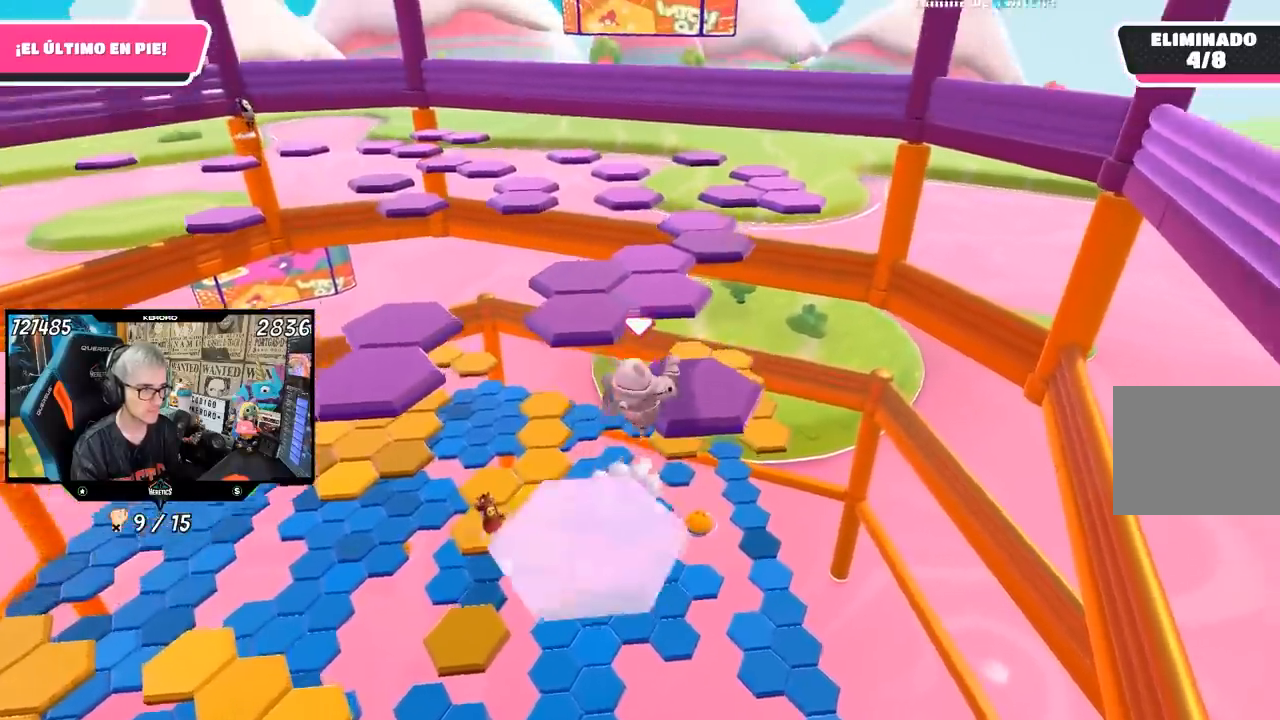
{"buttons": [], "left_stick": "center", "right_stick": "left", "events": [[50, "CROSS", "up"], [200, "left_stick", "center"], [217, "right_stick", "left"], [283, "left_stick", "down-left"], [367, "left_stick", "left"], [483, "left_stick", "center"]]}